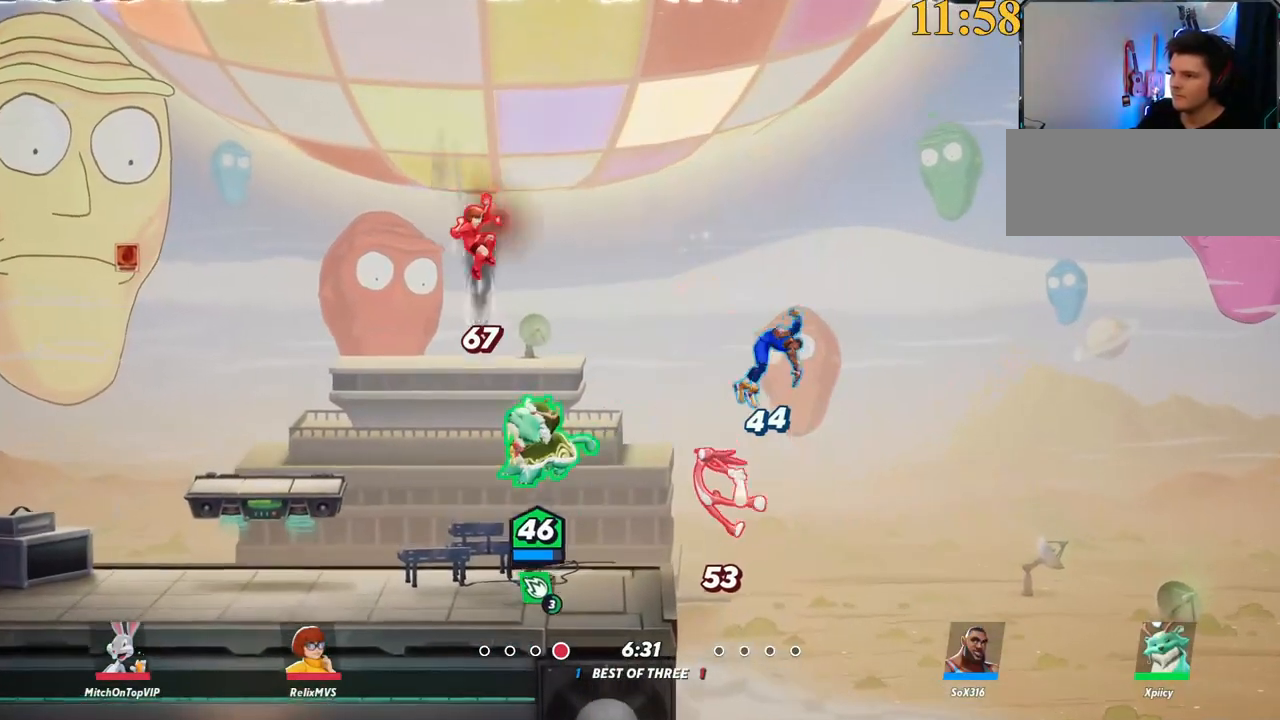
Gameplay with keyboard; each line is a JSON object with the keys held at the frame after it. "events" lists presses ("down") and releases ("up") of ".", "/", "0", "1", "2", "3", "4", "5", "6", "7", "8", "9", "a", "alt_l", "alt_r", "b", "backslash", "backspace", "c", "caps_lock", "comma", "ctrl_l", "ctrl_r", "d", "e", "equals", "f", "g", "h", "i", "j", "k", "l", "lbracket", "m", "minus", "n", "o", "p", "q", "quote", "r", "rbracket", "return", "s", "semicolon", "shift_l", "shift_r", "space", "super_l", "super_r", "t", "tab", "tilde", "u", "v", "w", "x", "y" and "z" between this image and that frame as [ms after this image, input, new state], when the widget could be followed in between. No other keys are recorded. Mouse input is not recorded.
{"keys": ["d", "w"], "events": [[83, "s", "up"], [183, "a", "up"], [183, "d", "down"], [233, "semicolon", "down"], [333, "semicolon", "up"], [333, "w", "down"]]}
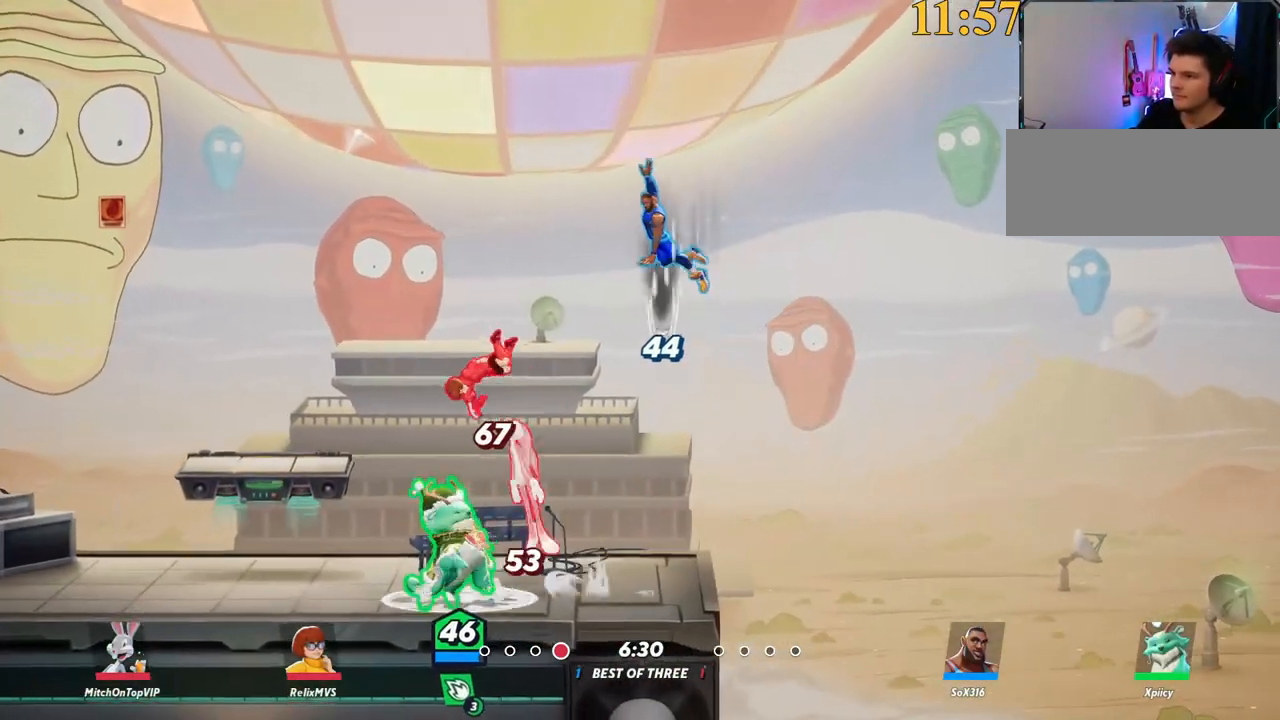
{"keys": ["backslash", "d"], "events": [[250, "w", "up"], [283, "backslash", "down"]]}
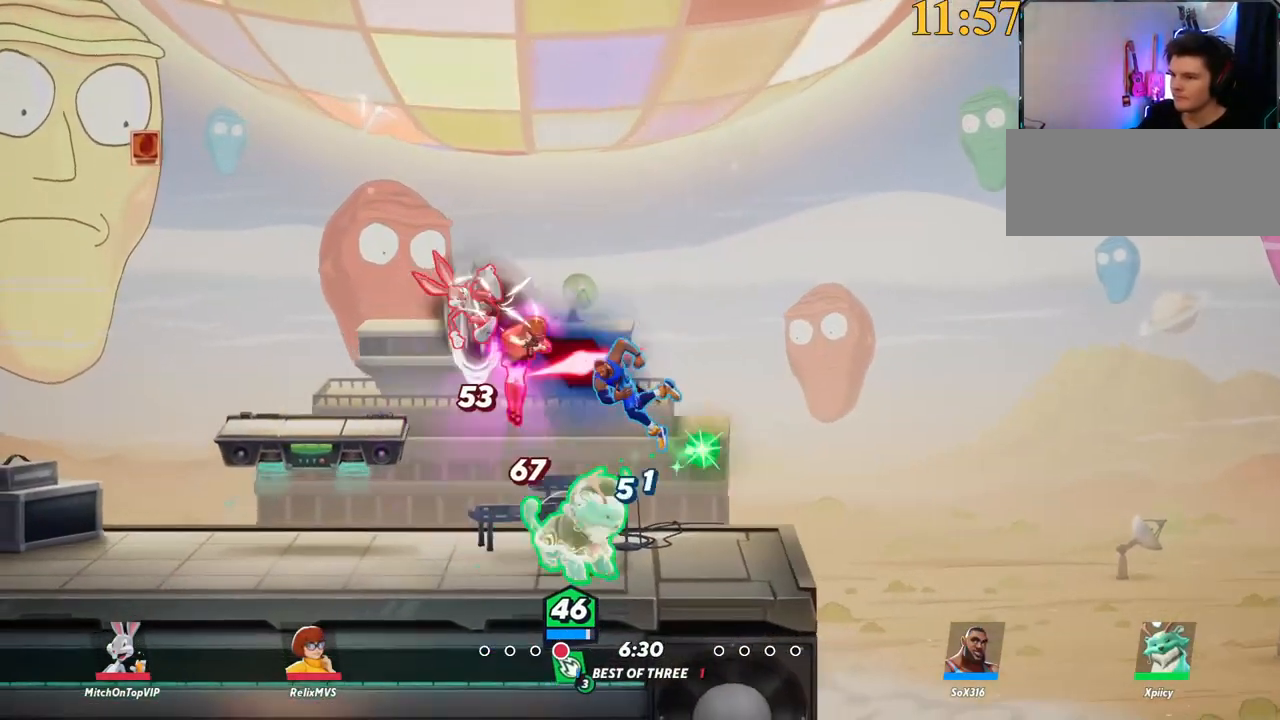
{"keys": ["a", "s"], "events": [[17, "space", "down"], [100, "backslash", "up"], [250, "a", "down"], [250, "space", "up"], [300, "d", "up"], [300, "space", "down"], [333, "x", "down"], [383, "space", "up"], [383, "x", "up"], [433, "s", "down"]]}
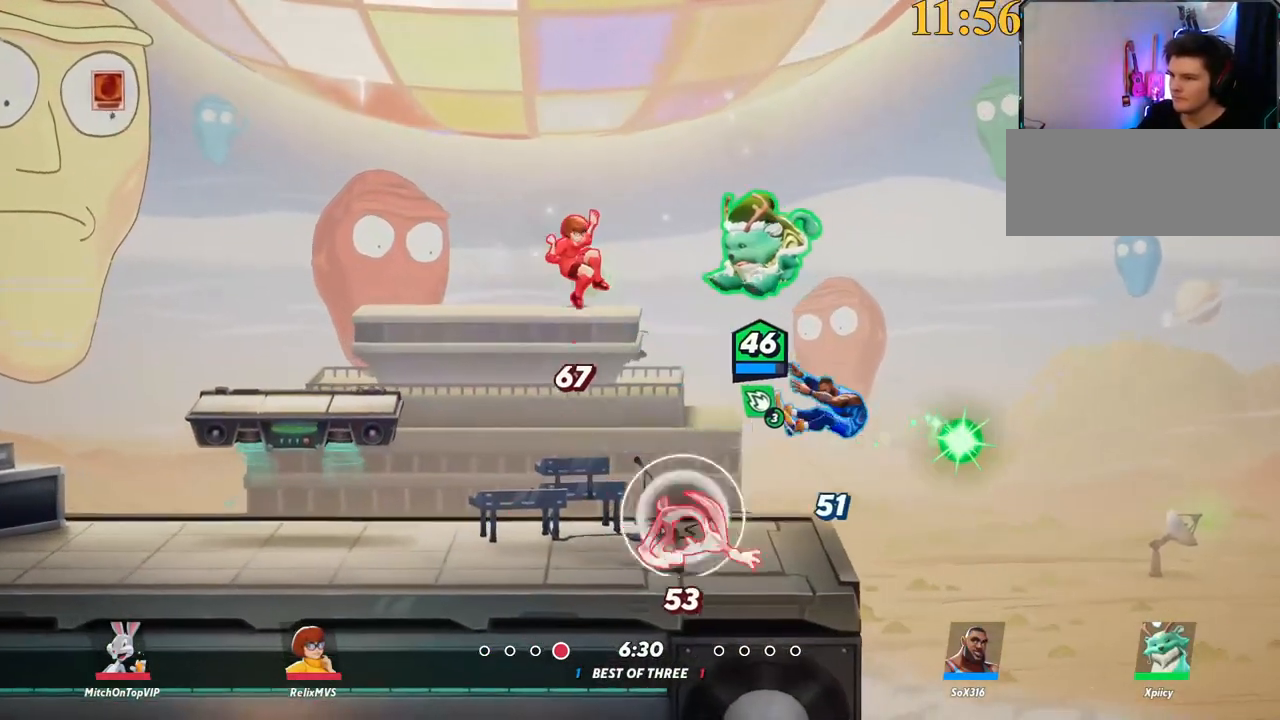
{"keys": ["a", "semicolon"], "events": [[17, "a", "up"], [17, "d", "down"], [300, "backslash", "down"], [350, "d", "up"], [350, "s", "up"], [400, "a", "down"], [400, "backslash", "up"], [400, "space", "down"], [433, "space", "up"], [483, "semicolon", "down"]]}
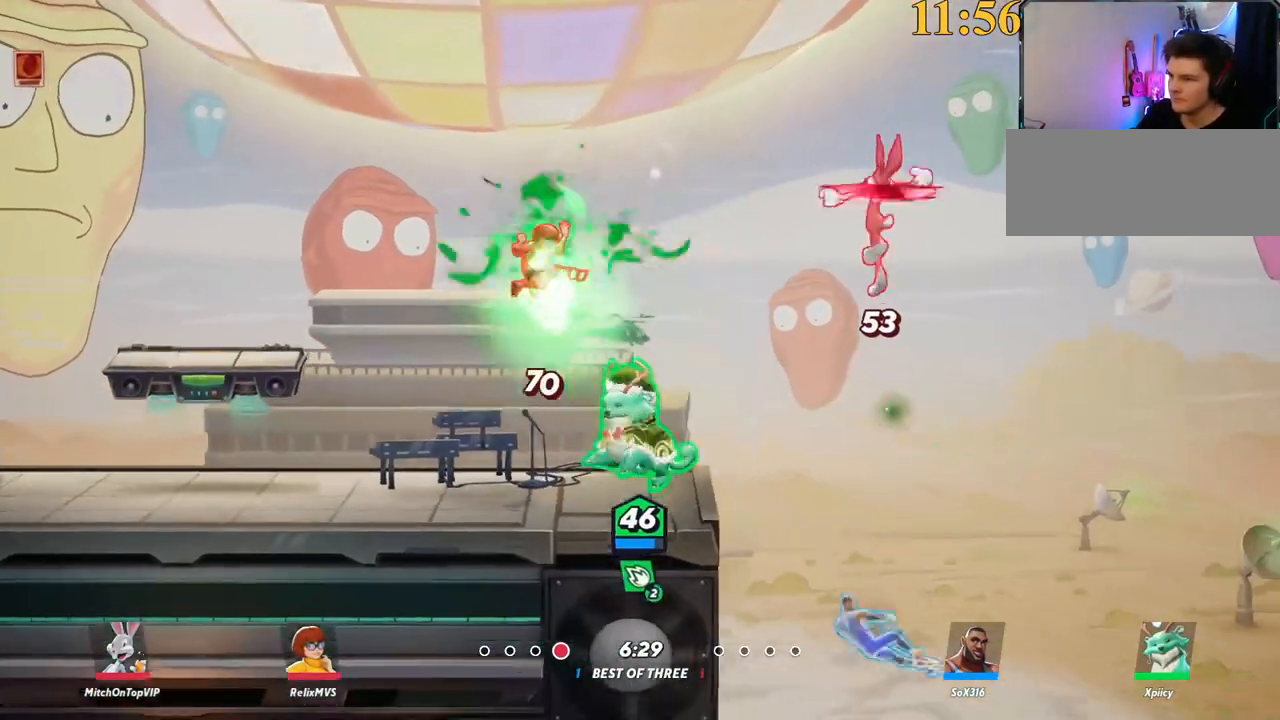
{"keys": ["a", "backslash"], "events": [[33, "p", "down"], [67, "p", "up"], [67, "semicolon", "up"], [483, "backslash", "down"]]}
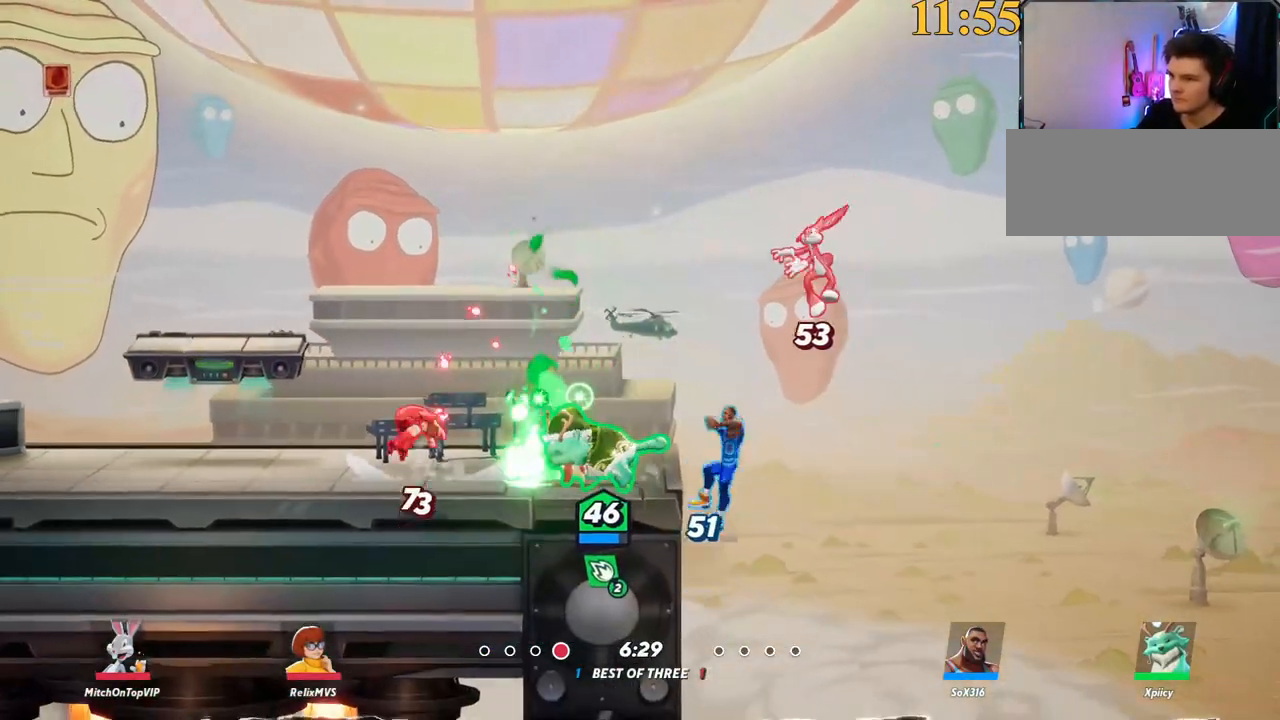
{"keys": ["a", "lbracket"], "events": [[267, "space", "down"], [350, "backslash", "up"], [350, "space", "up"], [400, "lbracket", "down"]]}
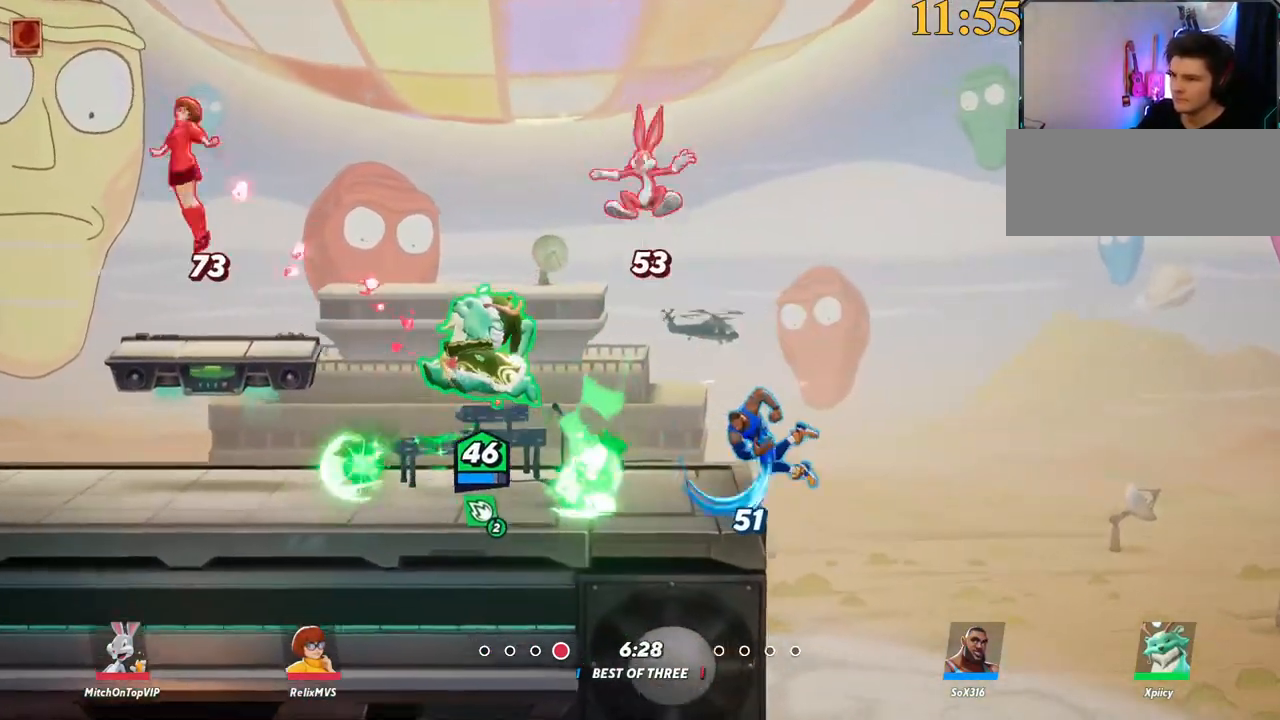
{"keys": ["a", "w"], "events": [[50, "lbracket", "up"], [50, "s", "down"], [317, "s", "up"], [367, "backslash", "down"], [500, "backslash", "up"], [500, "w", "down"]]}
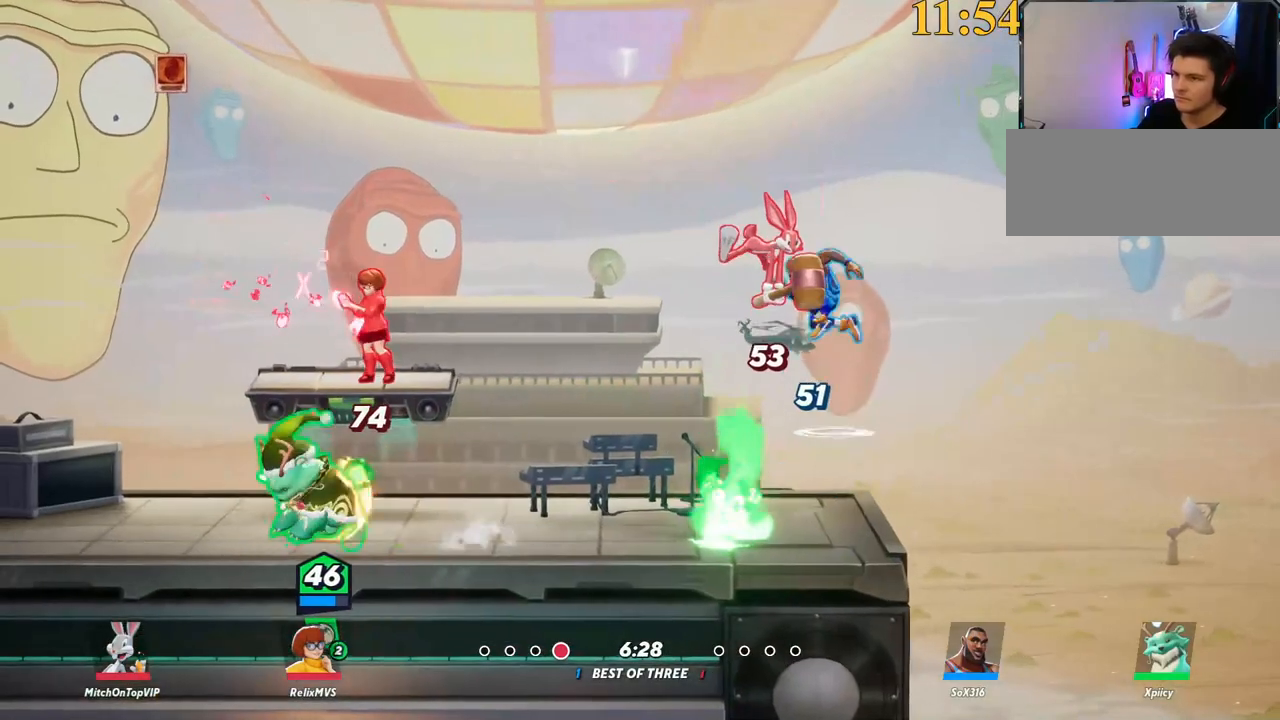
{"keys": ["d", "w"], "events": [[50, "a", "up"], [50, "backspace", "down"], [100, "d", "down"], [150, "backspace", "up"]]}
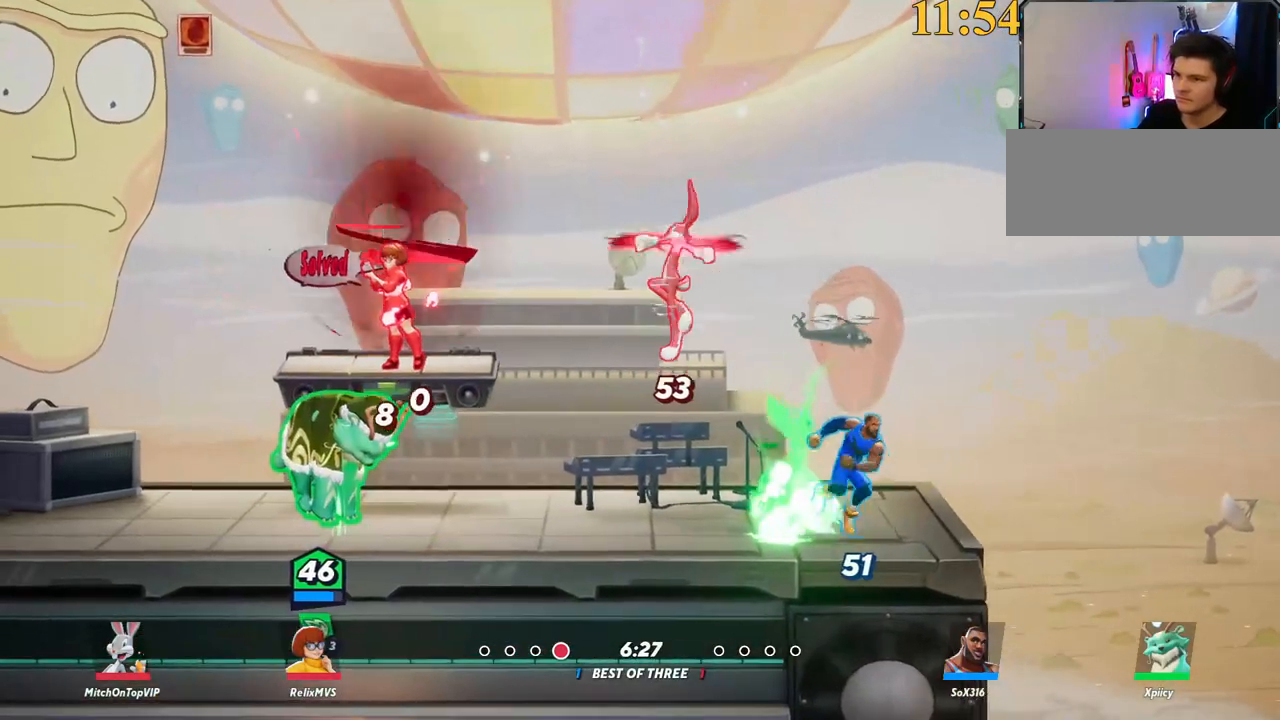
{"keys": ["d", "space"], "events": [[67, "backslash", "down"], [200, "space", "down"], [250, "backslash", "up"], [300, "d", "up"], [300, "space", "up"], [333, "d", "down"], [333, "space", "down"], [483, "w", "up"]]}
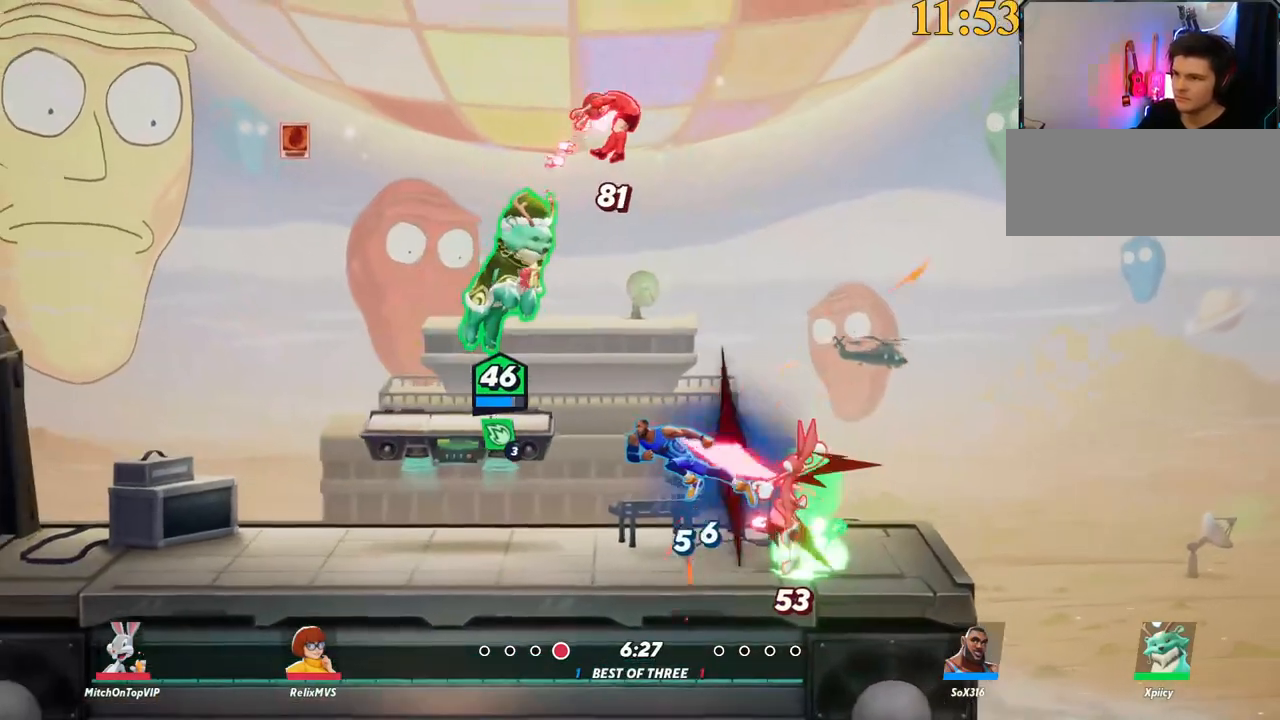
{"keys": ["a", "d"], "events": [[67, "backspace", "down"], [67, "space", "up"], [167, "backspace", "up"], [483, "a", "down"]]}
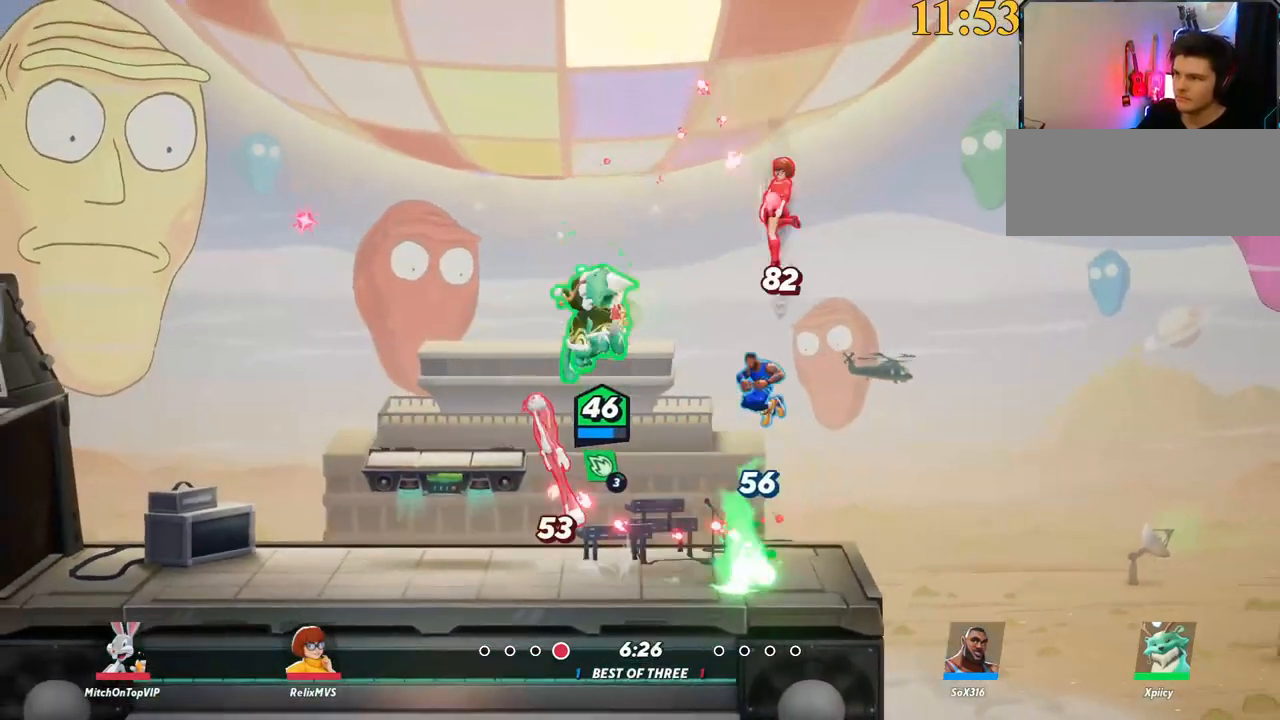
{"keys": ["d", "space", "x"], "events": [[33, "d", "up"], [117, "backslash", "down"], [267, "backslash", "up"], [267, "space", "down"], [317, "a", "up"], [317, "d", "down"], [400, "space", "up"], [450, "space", "down"], [500, "x", "down"]]}
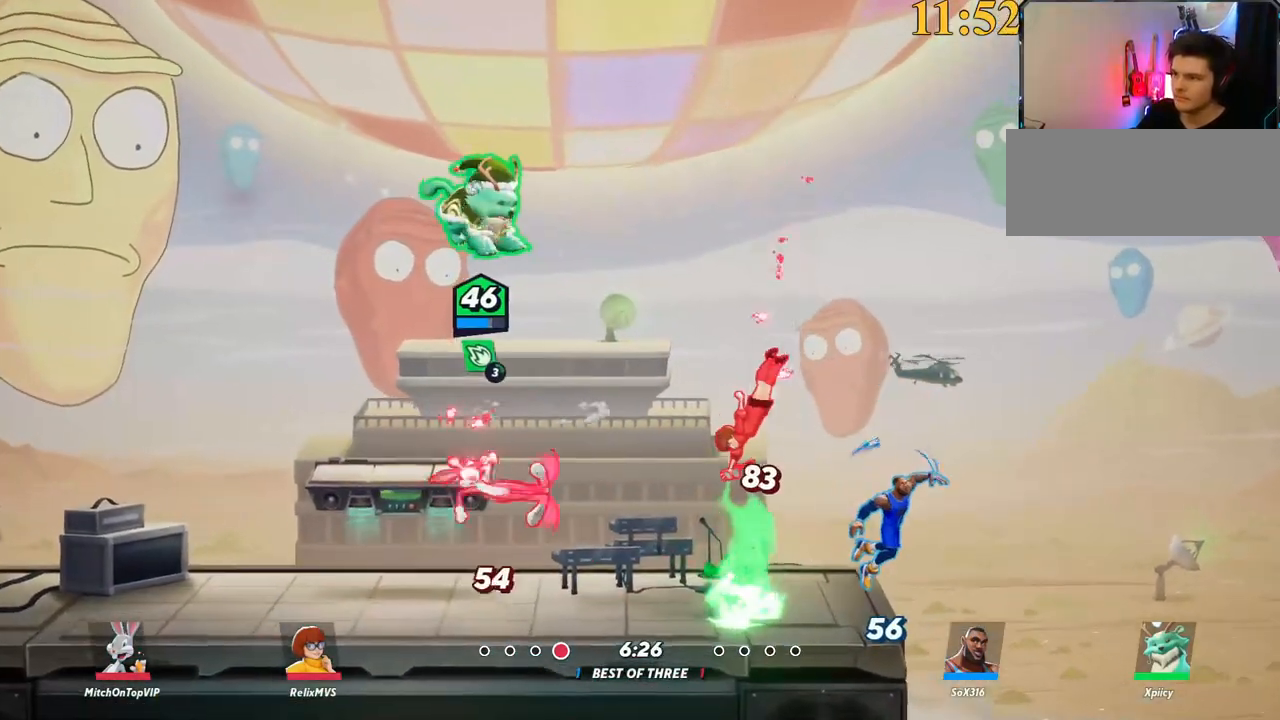
{"keys": ["a", "s"], "events": [[83, "s", "down"], [133, "space", "up"], [133, "x", "up"], [183, "a", "down"], [233, "d", "up"]]}
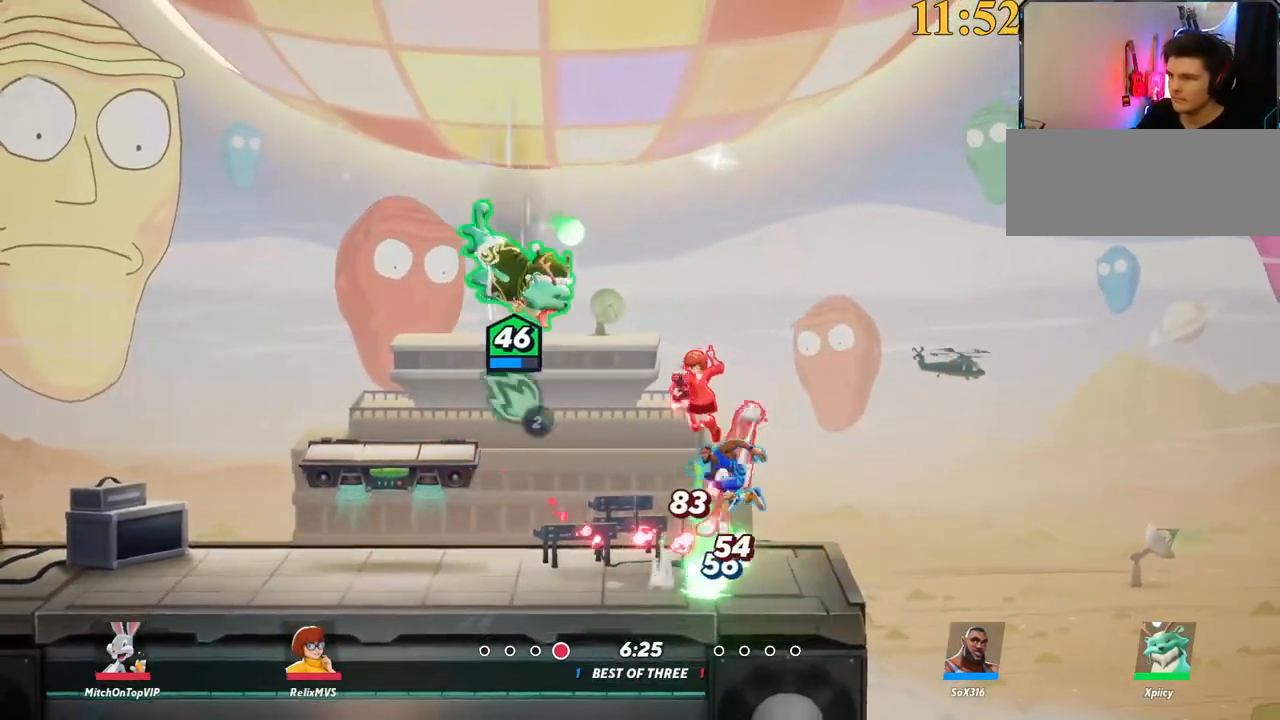
{"keys": ["d"], "events": [[333, "a", "up"], [333, "d", "down"], [333, "semicolon", "down"], [383, "s", "up"], [417, "semicolon", "up"]]}
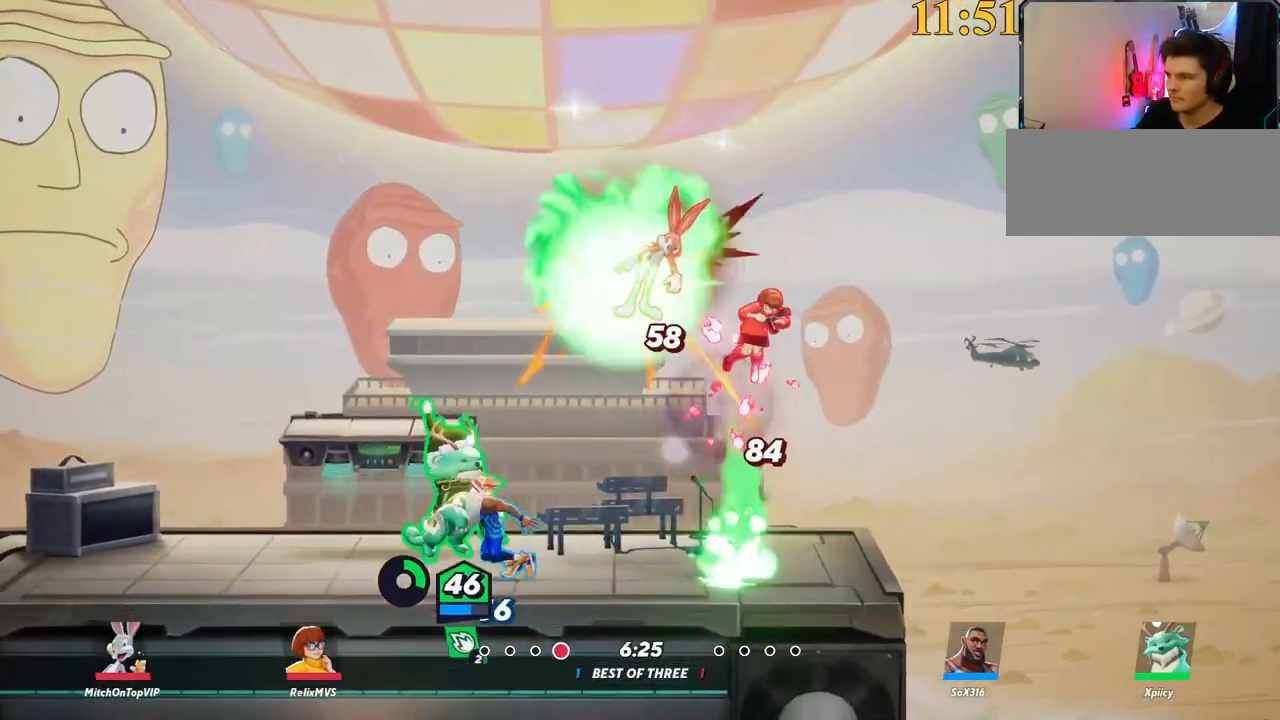
{"keys": ["backslash", "d"], "events": [[17, "w", "down"], [433, "w", "up"], [483, "backslash", "down"]]}
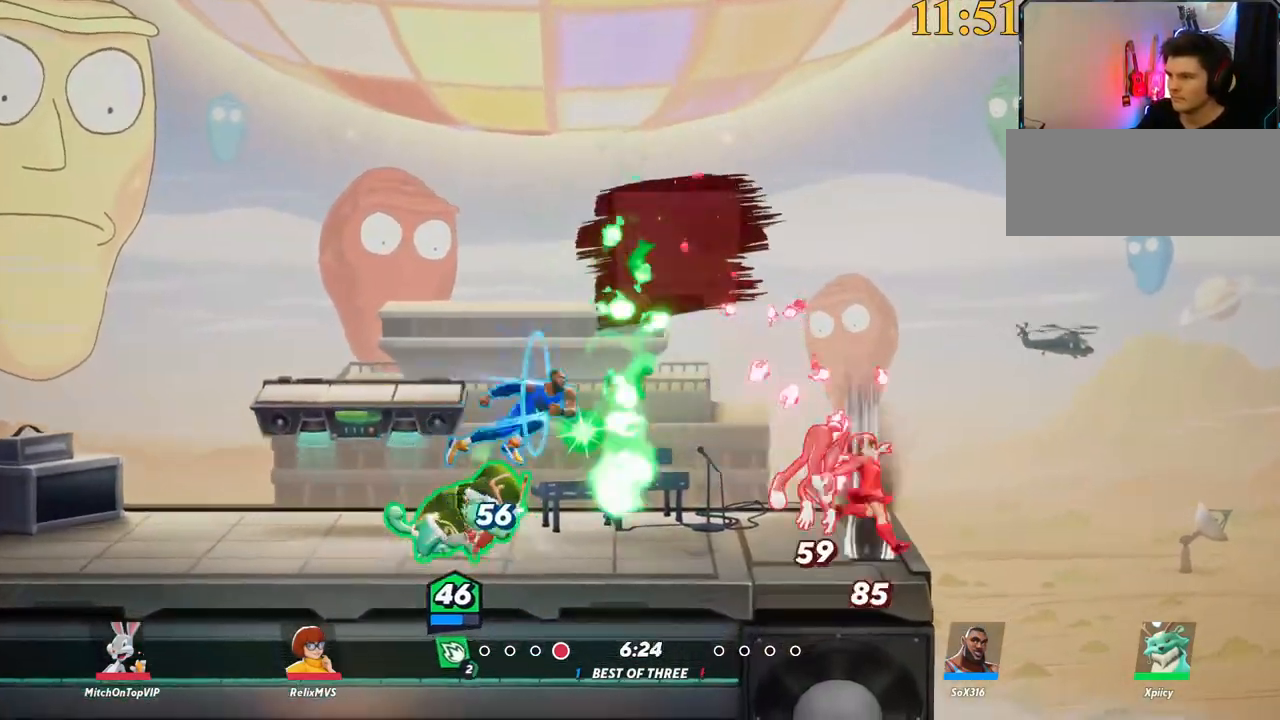
{"keys": ["d", "s"], "events": [[167, "space", "down"], [217, "backslash", "up"], [267, "space", "up"], [300, "lbracket", "down"], [300, "space", "down"], [350, "space", "up"], [450, "lbracket", "up"], [450, "w", "down"], [483, "s", "down"], [483, "w", "up"]]}
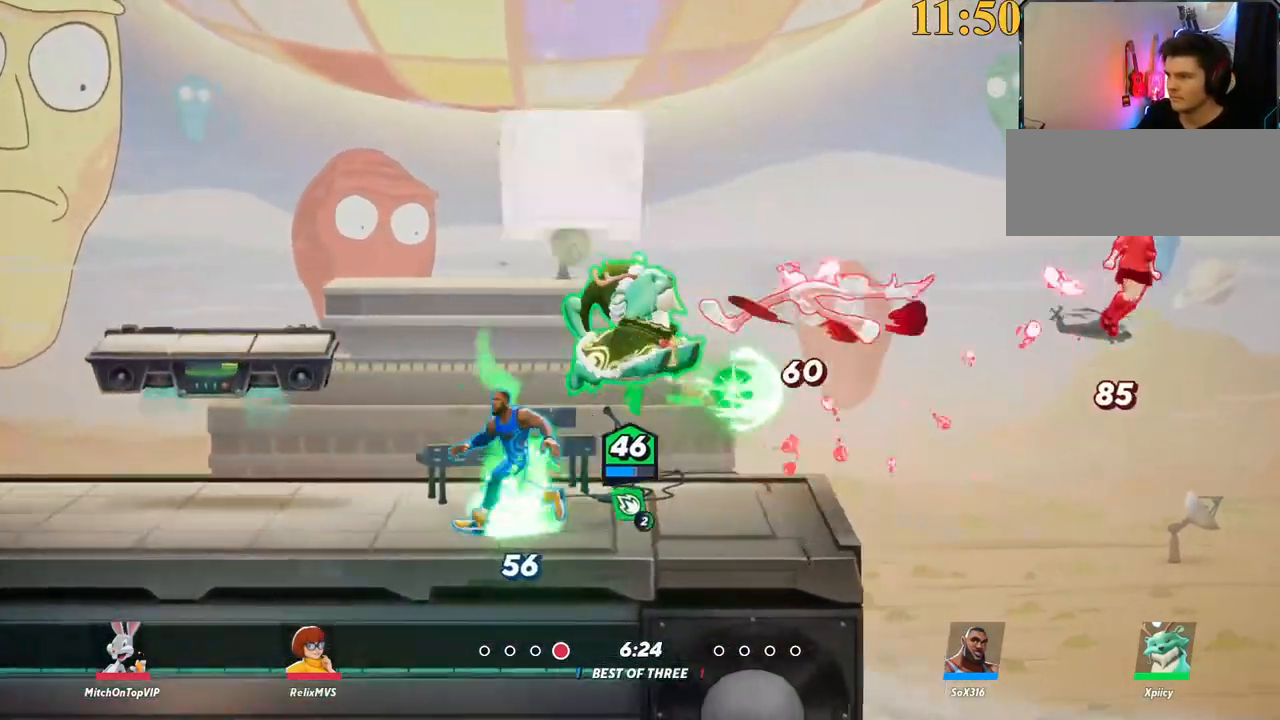
{"keys": ["d", "w"], "events": [[83, "s", "up"], [217, "w", "down"], [317, "backslash", "down"], [400, "space", "down"], [450, "backslash", "up"], [450, "space", "up"]]}
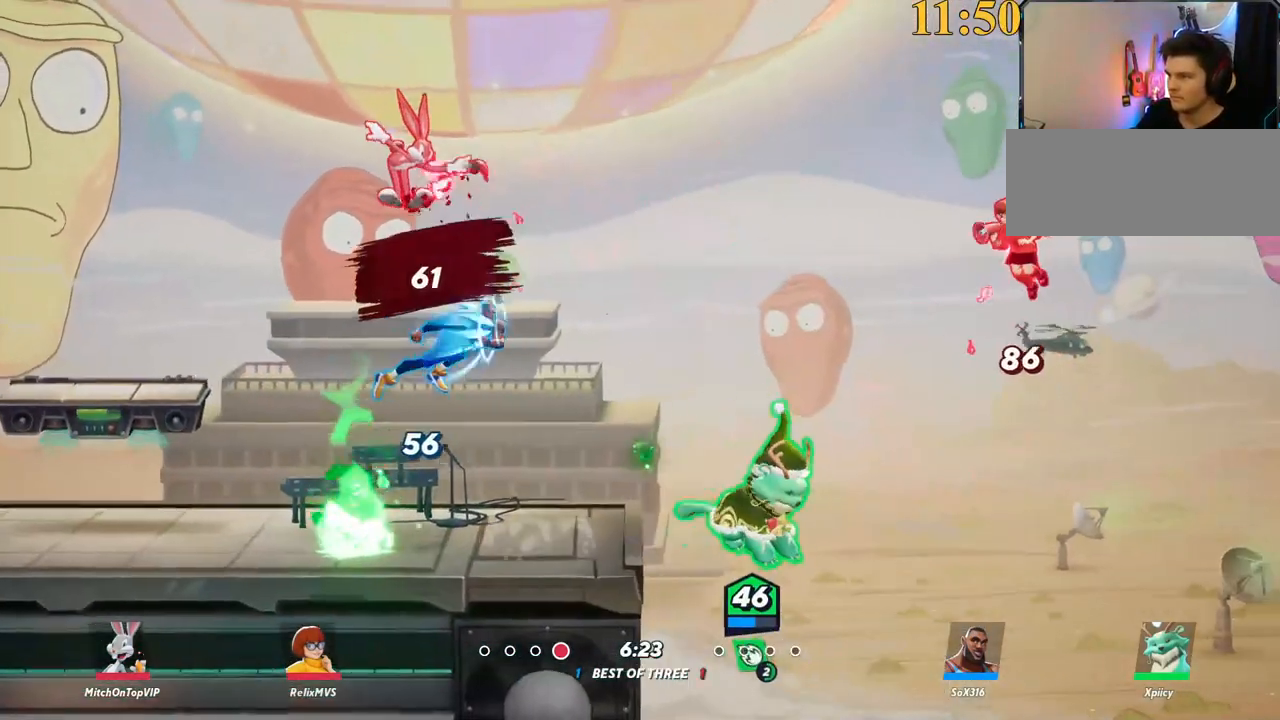
{"keys": ["a"], "events": [[33, "space", "down"], [33, "w", "up"], [83, "p", "down"], [233, "a", "down"], [233, "d", "up"], [233, "space", "up"], [267, "p", "up"]]}
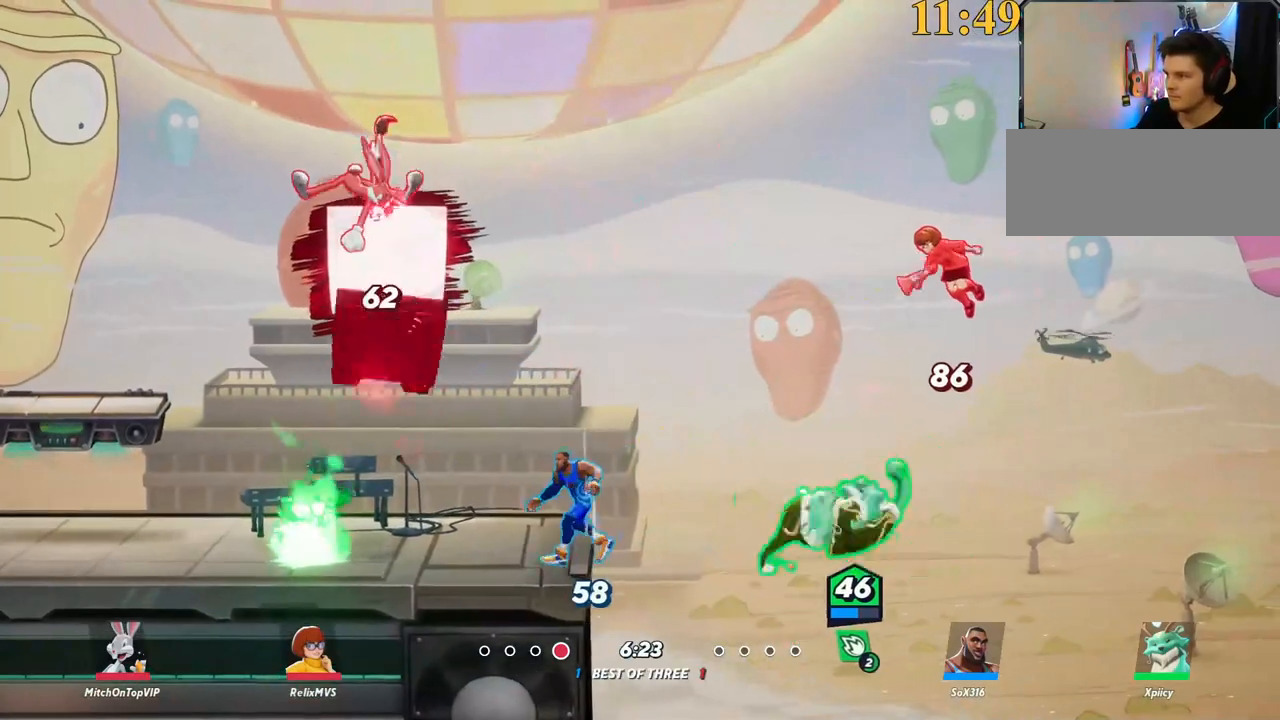
{"keys": ["a", "backspace", "w"], "events": [[100, "w", "down"], [233, "backslash", "down"], [367, "space", "down"], [417, "backslash", "up"], [467, "backspace", "down"], [467, "space", "up"]]}
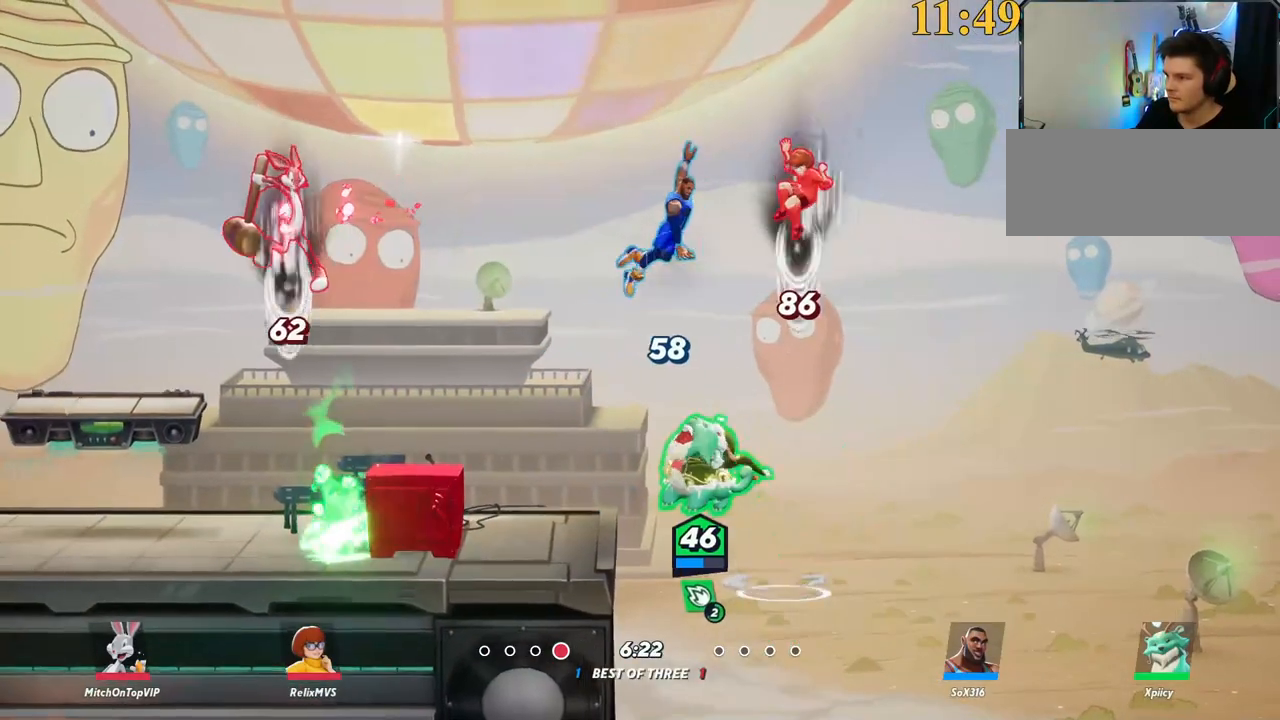
{"keys": ["a", "w"], "events": [[50, "backspace", "up"]]}
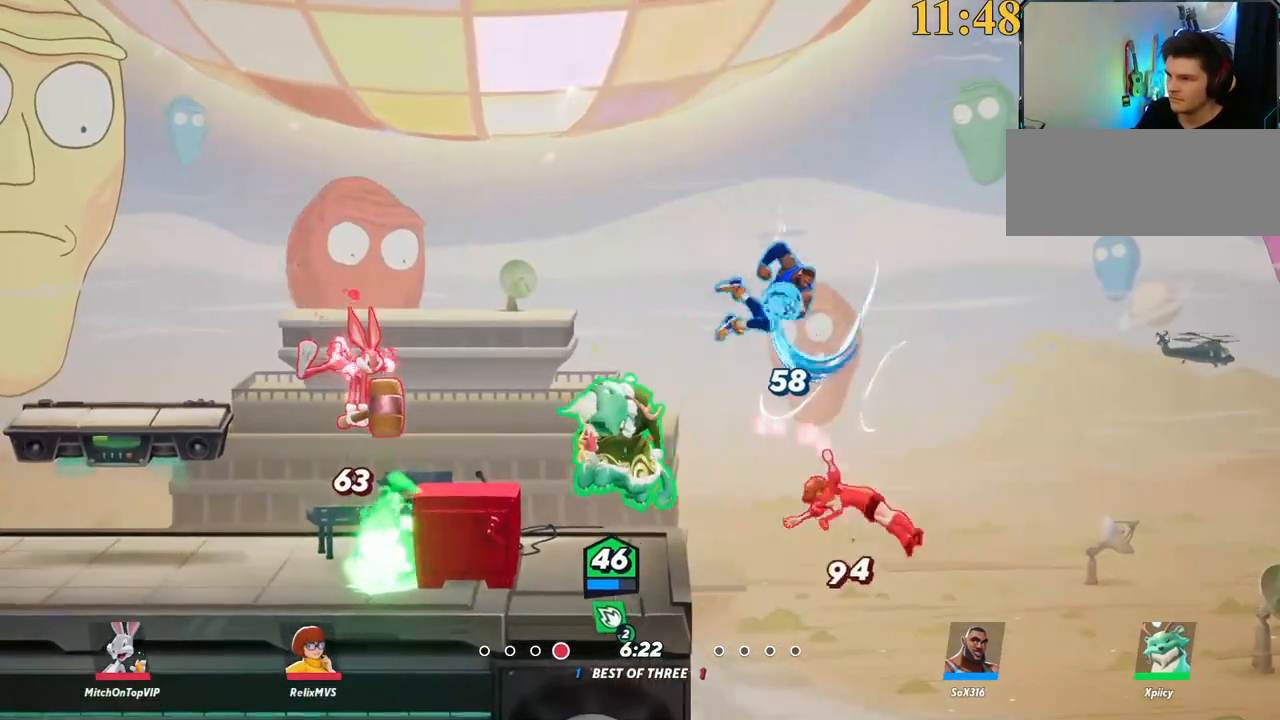
{"keys": ["d", "p"], "events": [[17, "backslash", "down"], [150, "backslash", "up"], [150, "space", "down"], [250, "space", "up"], [300, "space", "down"], [300, "w", "up"], [383, "space", "up"], [433, "a", "up"], [433, "d", "down"], [483, "p", "down"]]}
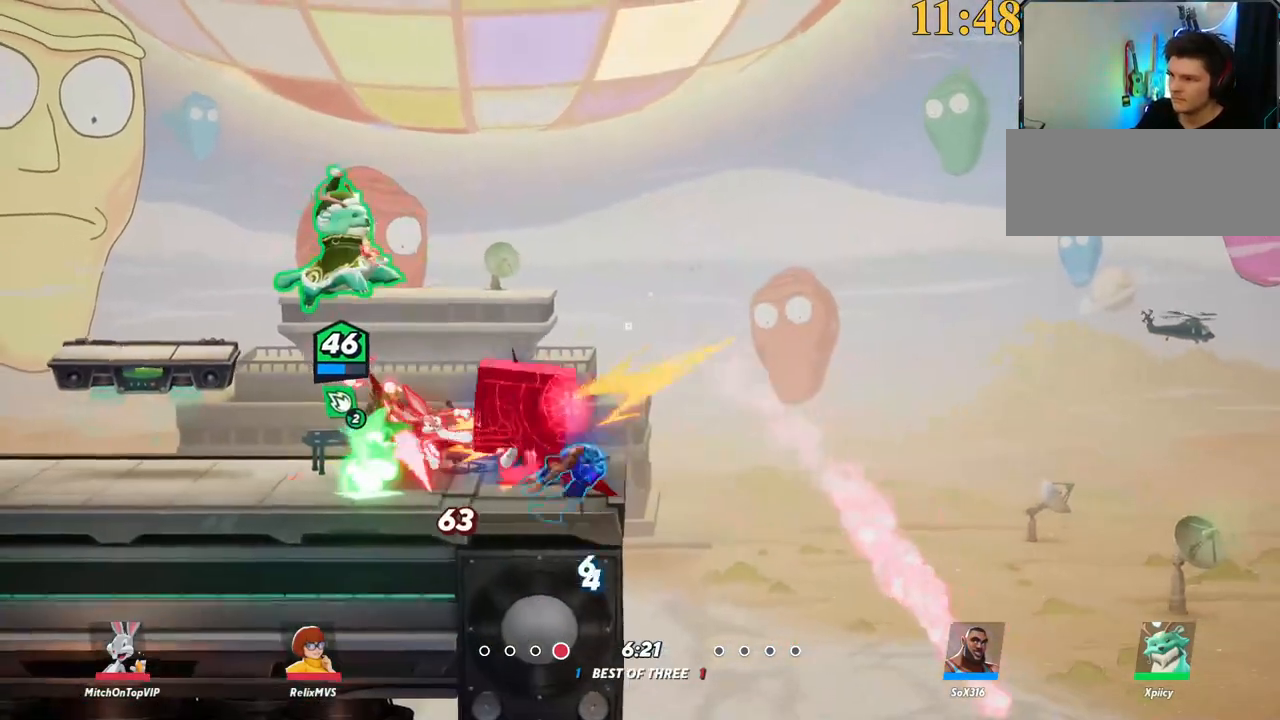
{"keys": ["d"], "events": [[33, "s", "down"], [350, "p", "up"], [450, "s", "up"]]}
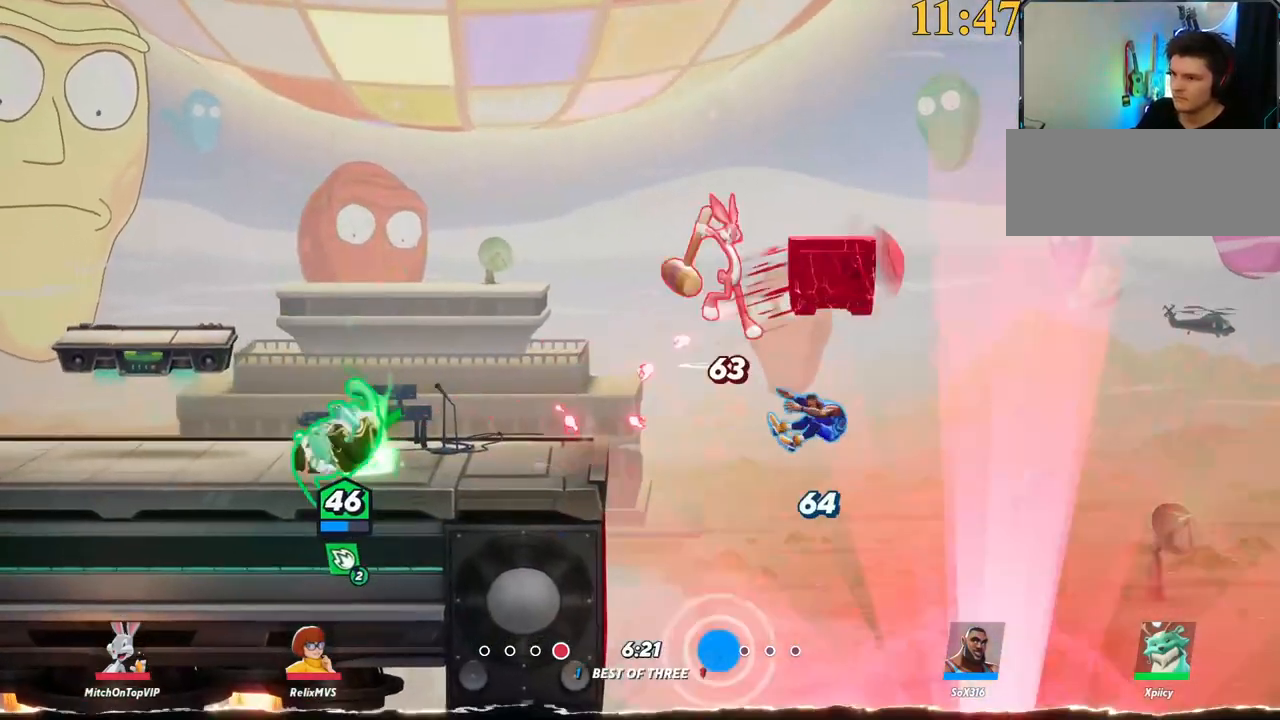
{"keys": ["d", "p"], "events": [[33, "backslash", "down"], [233, "space", "down"], [317, "backslash", "up"], [317, "space", "up"], [367, "space", "down"], [450, "p", "down"], [450, "space", "up"]]}
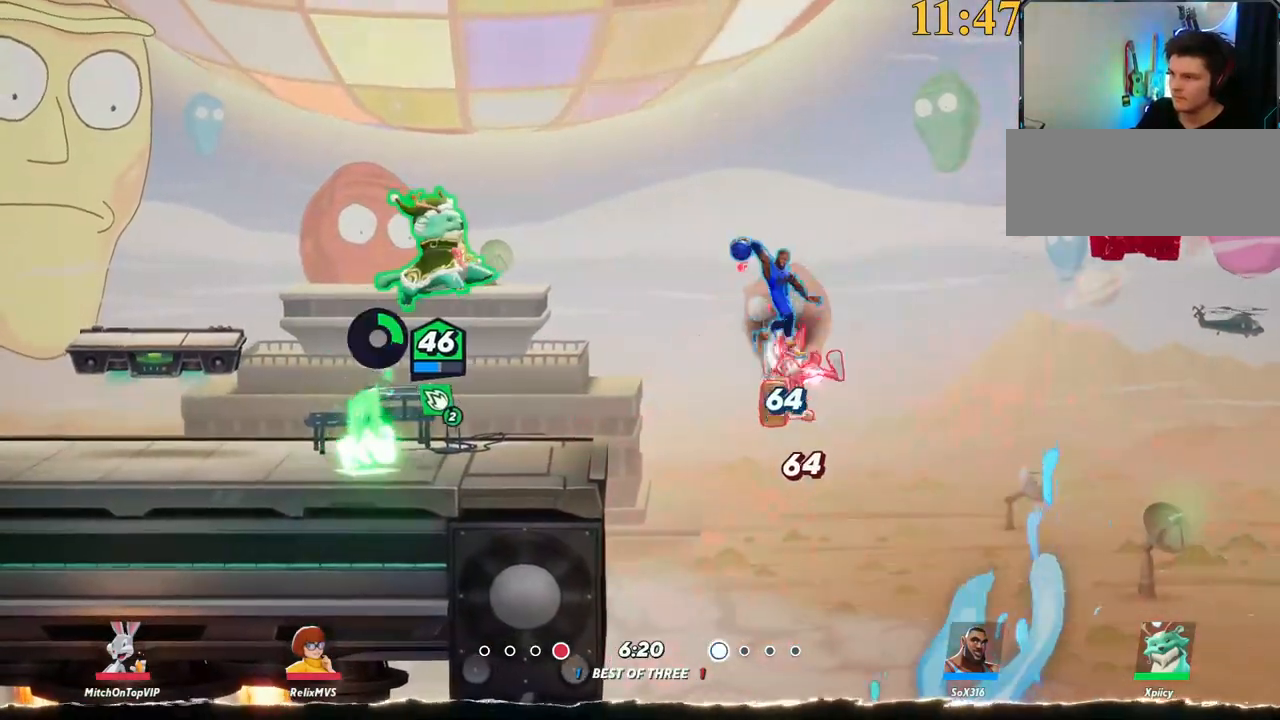
{"keys": ["d", "p", "s"], "events": [[383, "s", "down"]]}
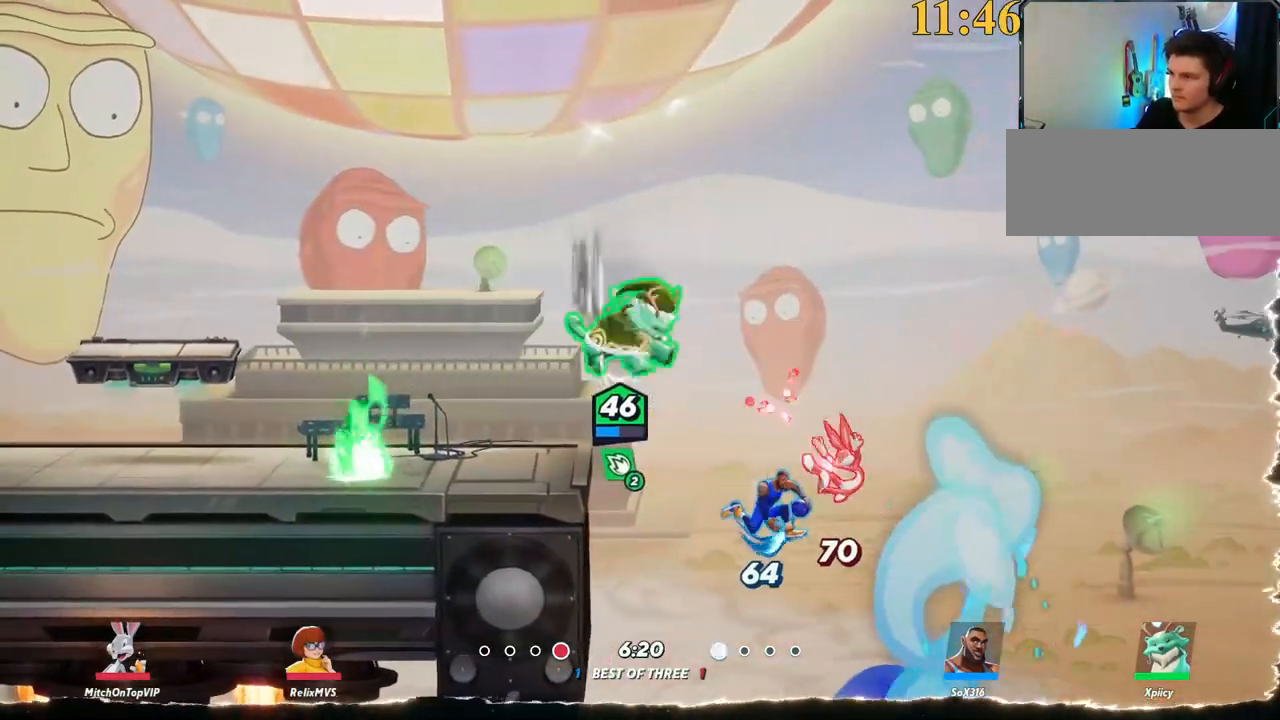
{"keys": ["d"], "events": [[167, "a", "down"], [167, "d", "up"], [167, "p", "up"], [167, "s", "up"], [433, "a", "up"], [433, "d", "down"]]}
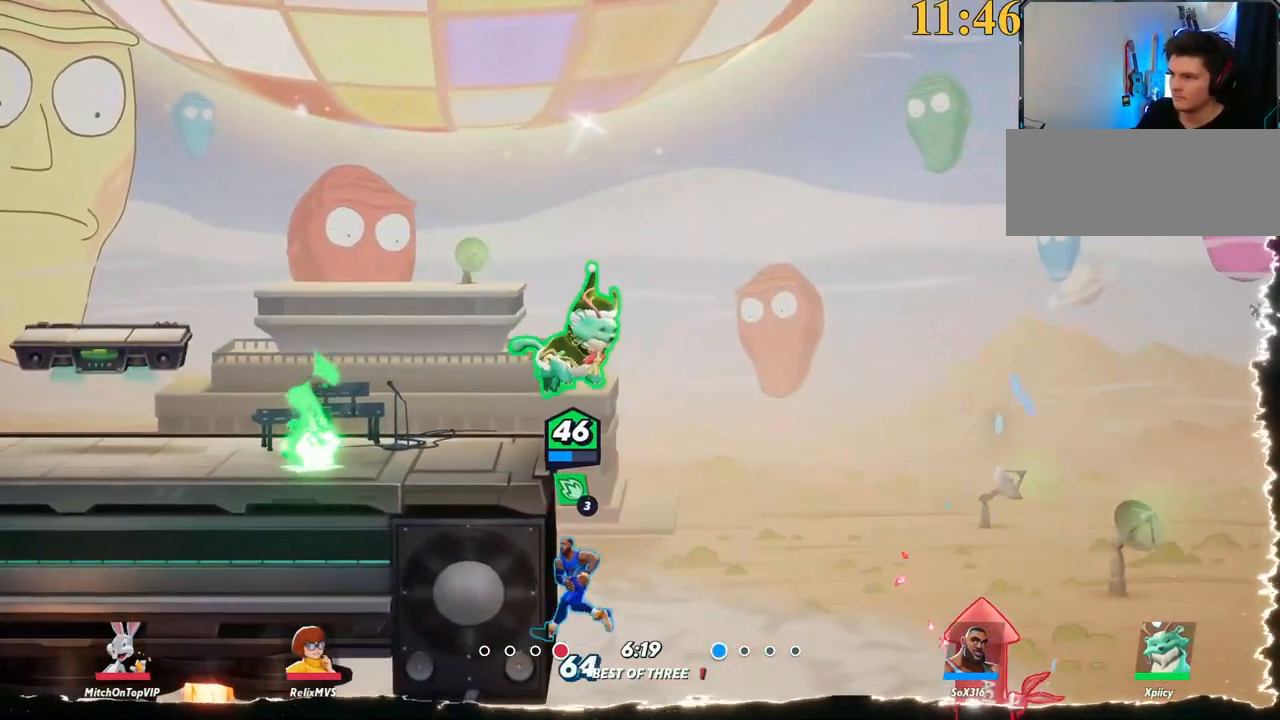
{"keys": ["d", "space"], "events": [[83, "a", "down"], [83, "d", "up"], [367, "d", "down"], [400, "a", "up"], [400, "space", "down"]]}
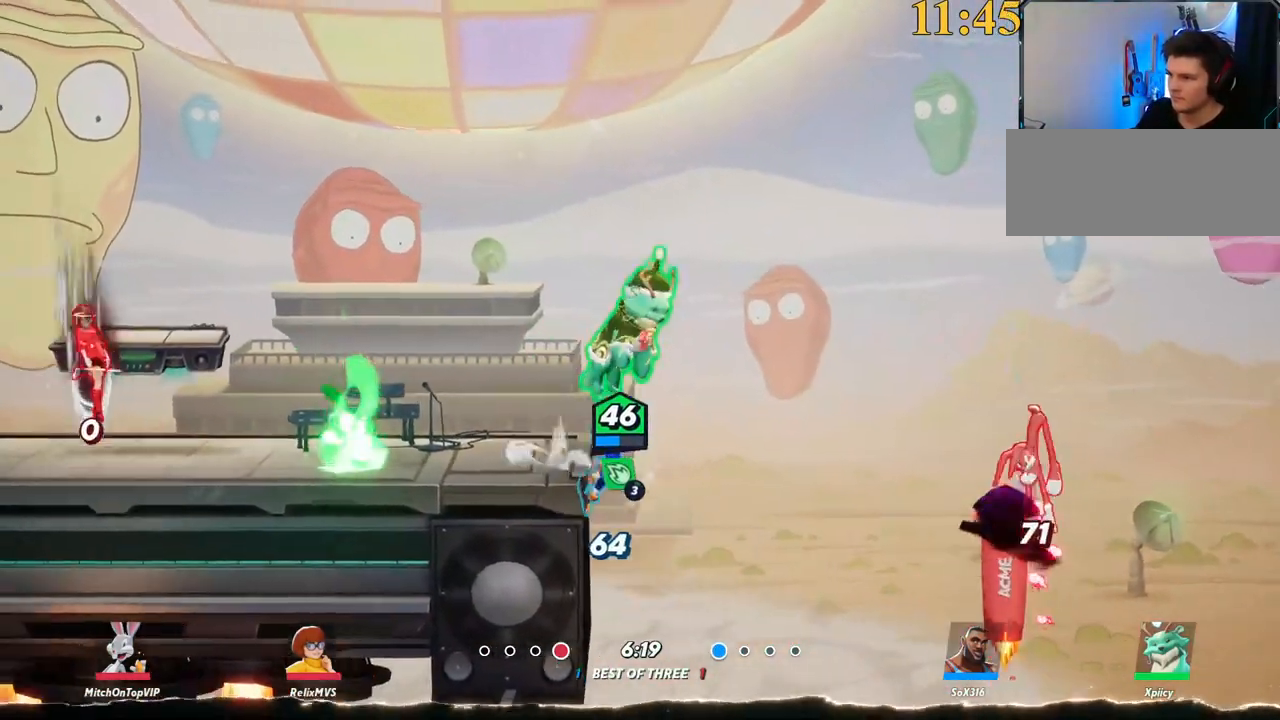
{"keys": ["d", "space"], "events": [[50, "space", "up"], [183, "d", "up"], [233, "a", "down"], [317, "backslash", "down"], [317, "space", "down"], [367, "w", "down"], [417, "backslash", "up"], [467, "a", "up"], [467, "d", "down"], [467, "w", "up"]]}
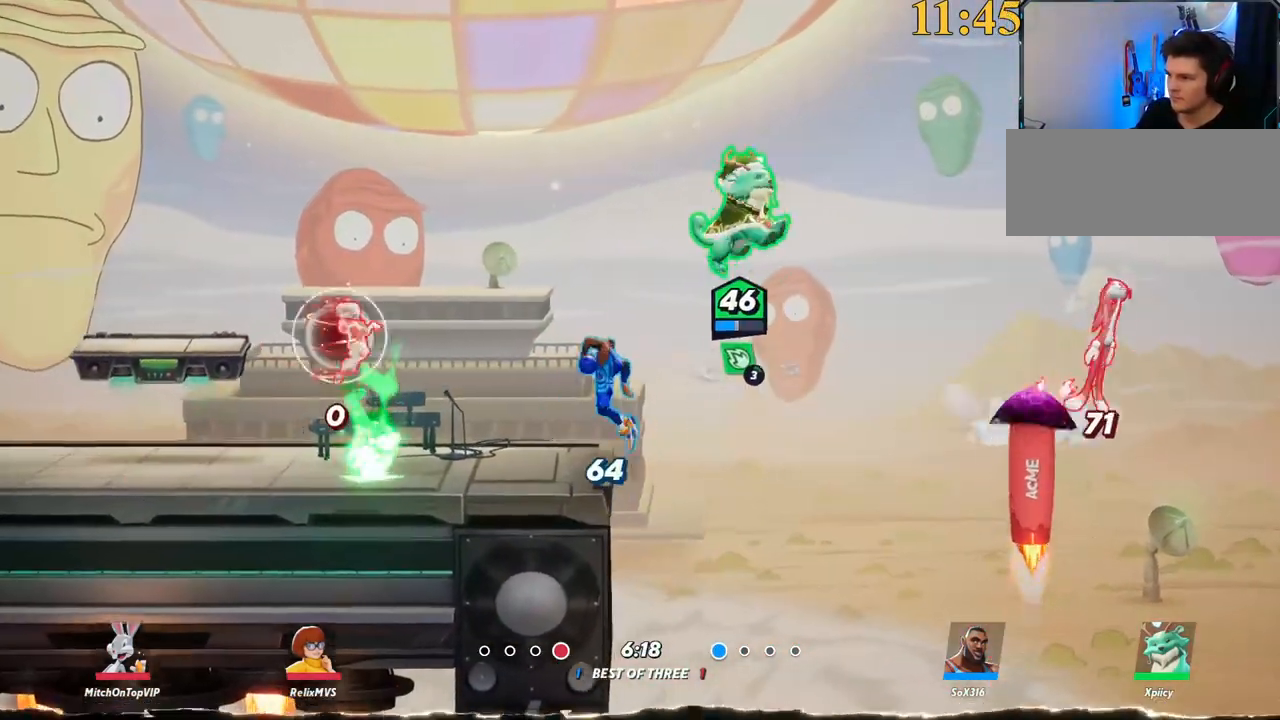
{"keys": ["a"], "events": [[100, "x", "down"], [133, "space", "up"], [233, "x", "up"], [283, "a", "down"], [283, "d", "up"]]}
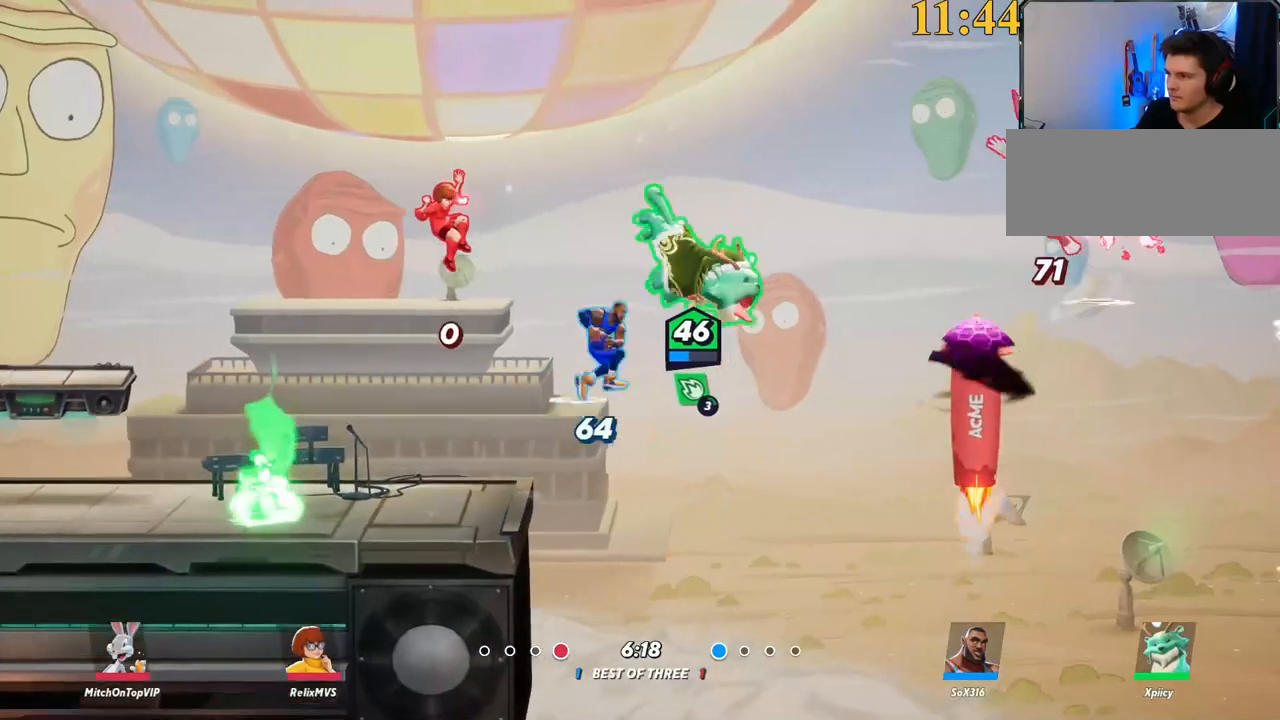
{"keys": ["a", "w"], "events": [[100, "s", "down"], [200, "backslash", "down"], [333, "backslash", "up"], [333, "s", "up"], [467, "w", "down"]]}
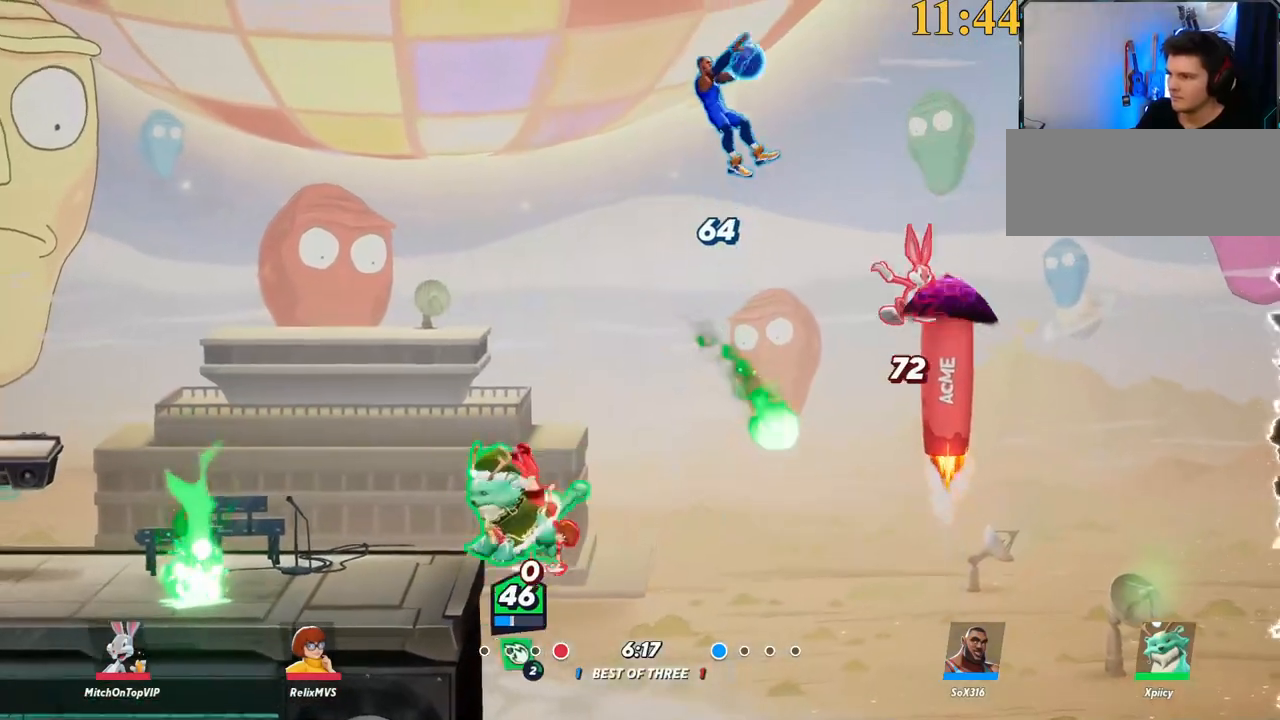
{"keys": ["d", "s"], "events": [[17, "space", "down"], [117, "space", "up"], [200, "space", "down"], [250, "w", "up"], [300, "d", "down"], [350, "a", "up"], [350, "space", "up"], [383, "semicolon", "down"], [483, "s", "down"], [483, "semicolon", "up"]]}
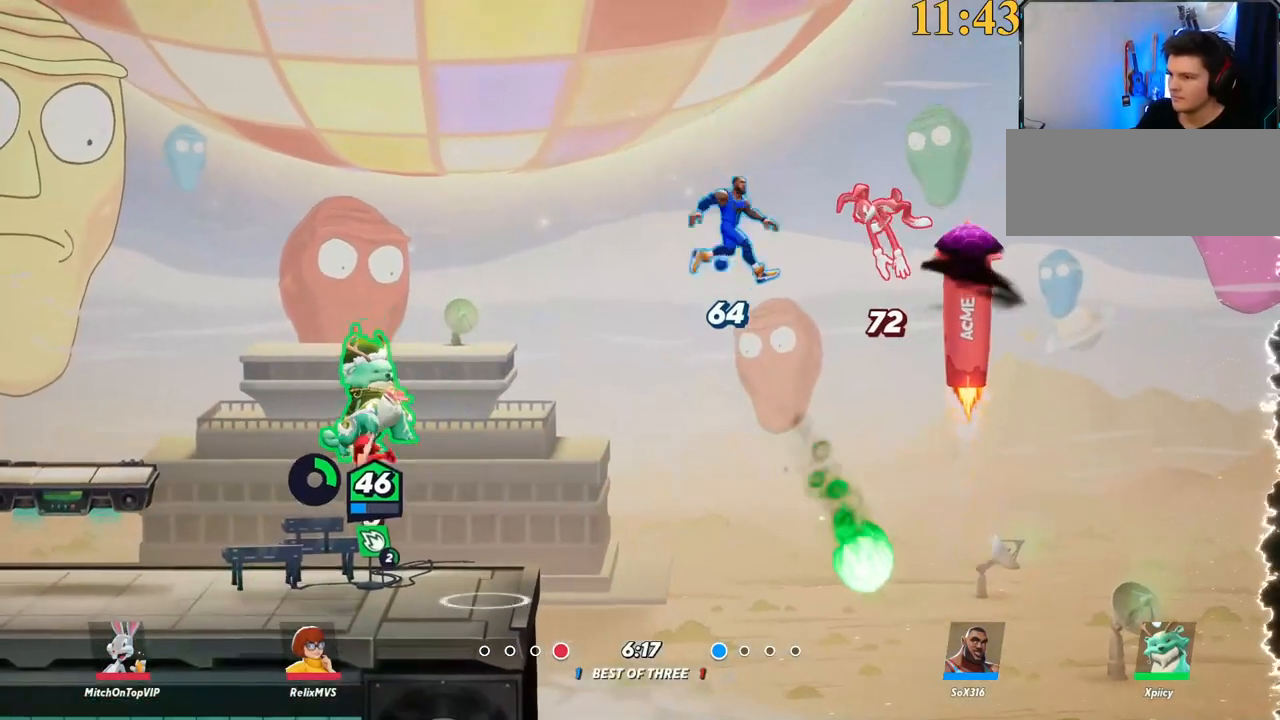
{"keys": ["a", "s"], "events": [[117, "a", "down"], [167, "d", "up"]]}